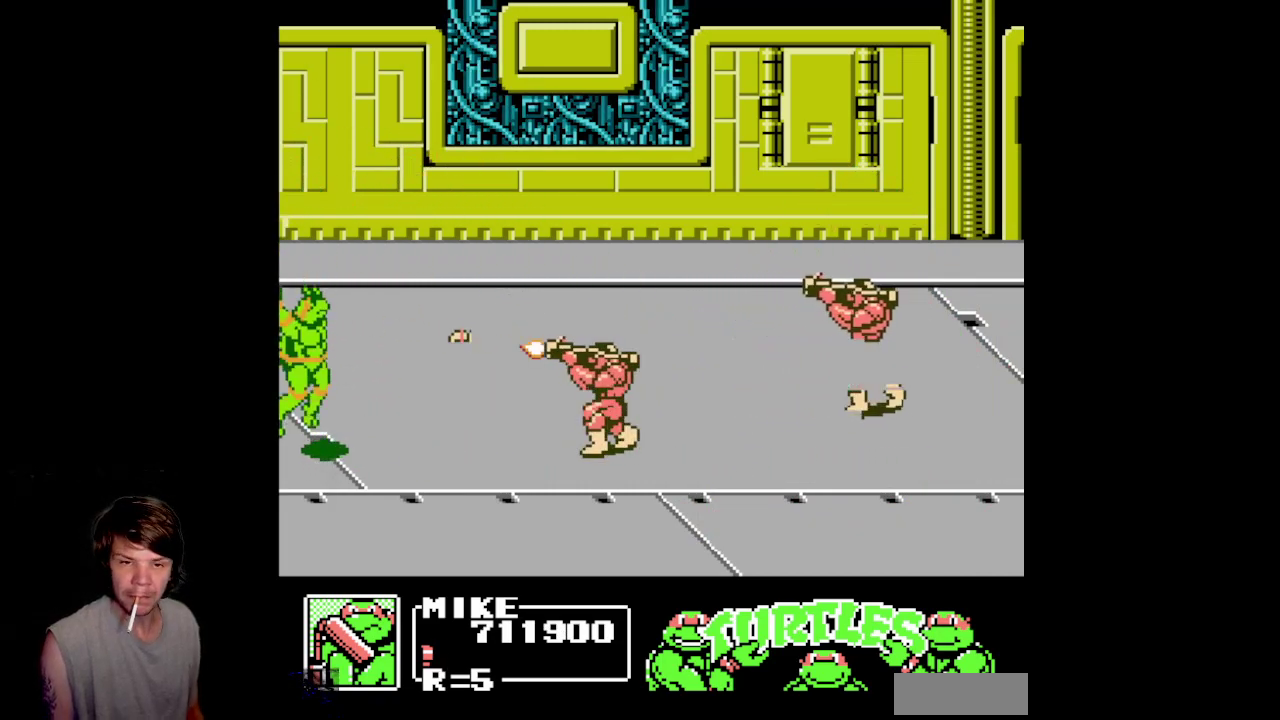
Gameplay with a controller (Nintendo layout); each line is a JSON object with the inputs held at the frame after it. "events" lists button and stick changes between this image and that frame as [ms after this image, input, new state], when the widget could be followed in between. Not read: L3 R3.
{"buttons": ["DPAD_UP", "DPAD_RIGHT"], "events": [[100, "DPAD_RIGHT", "down"]]}
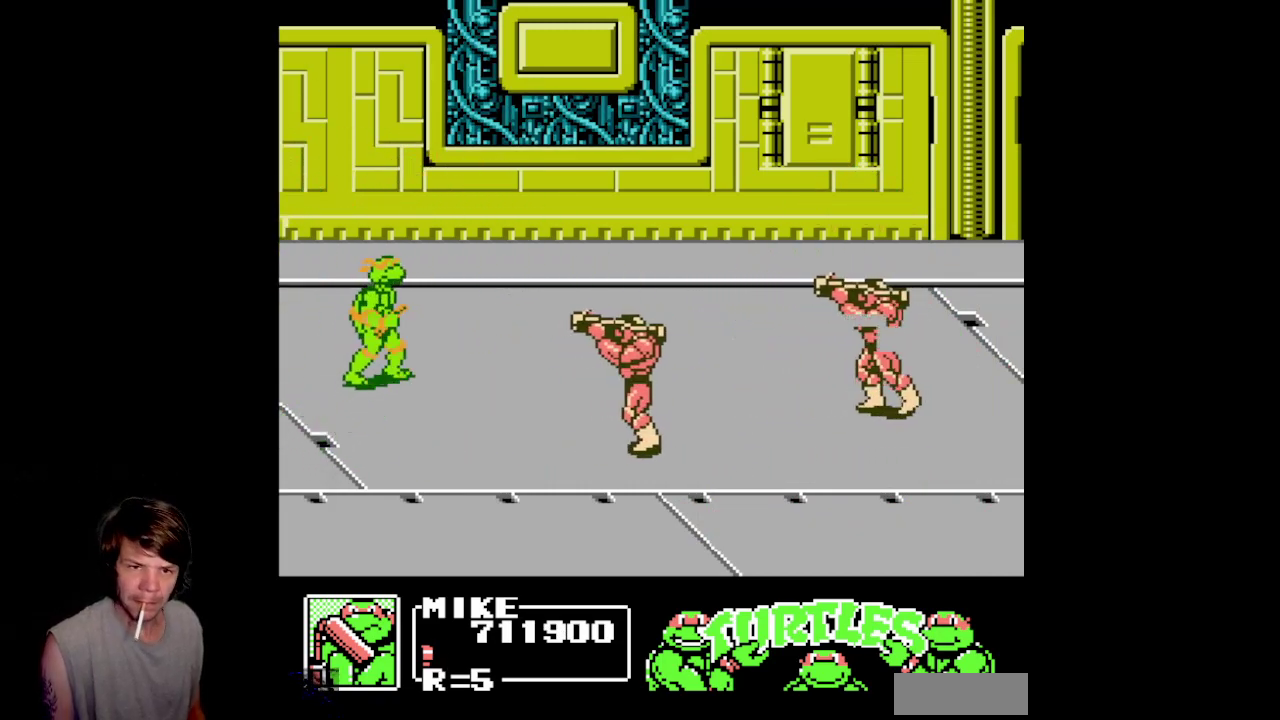
{"buttons": ["DPAD_UP", "DPAD_RIGHT"], "events": []}
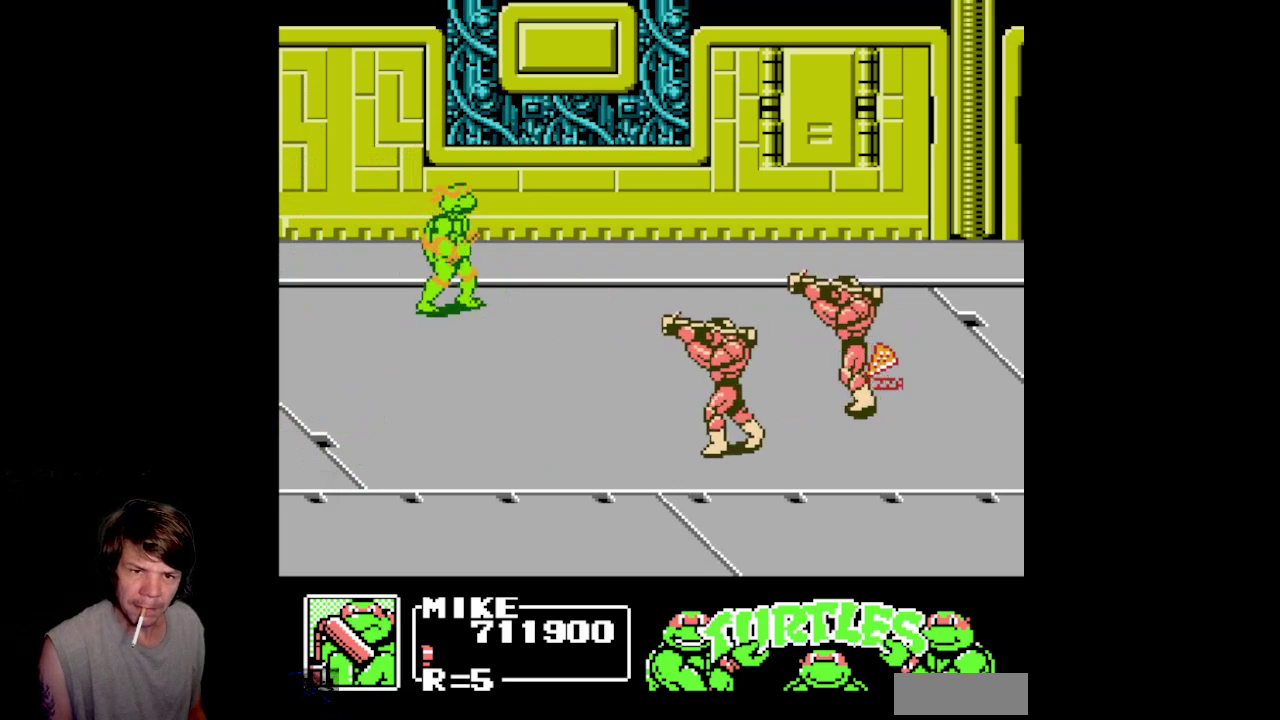
{"buttons": ["DPAD_RIGHT"], "events": [[83, "DPAD_UP", "up"]]}
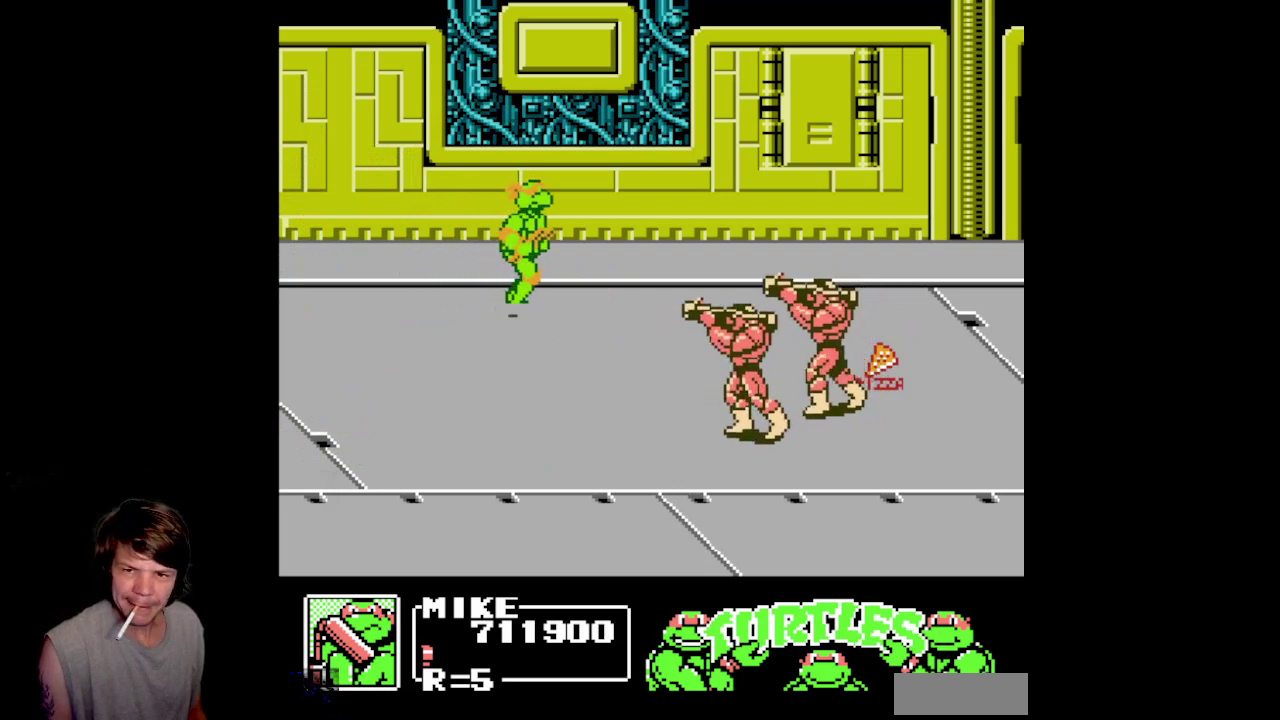
{"buttons": ["A", "DPAD_RIGHT"], "events": [[250, "A", "down"]]}
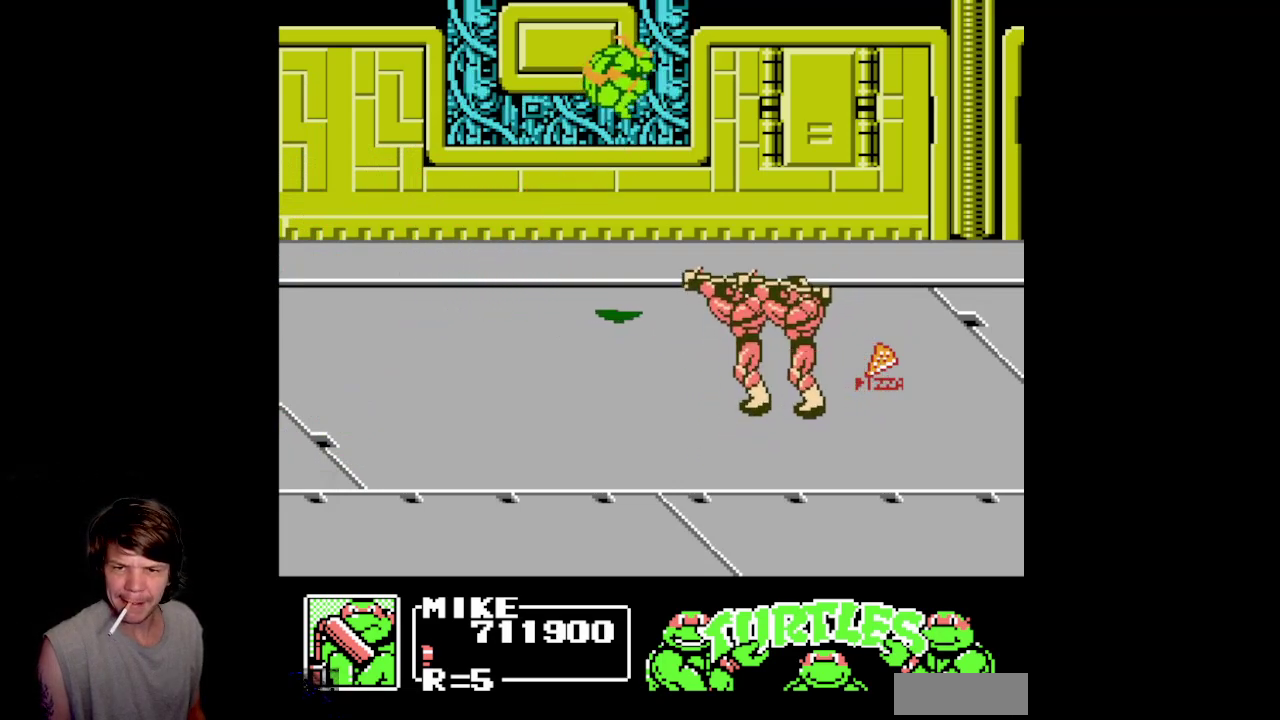
{"buttons": ["DPAD_DOWN", "DPAD_RIGHT"], "events": [[17, "A", "up"], [133, "B", "down"], [417, "B", "up"], [467, "DPAD_DOWN", "down"]]}
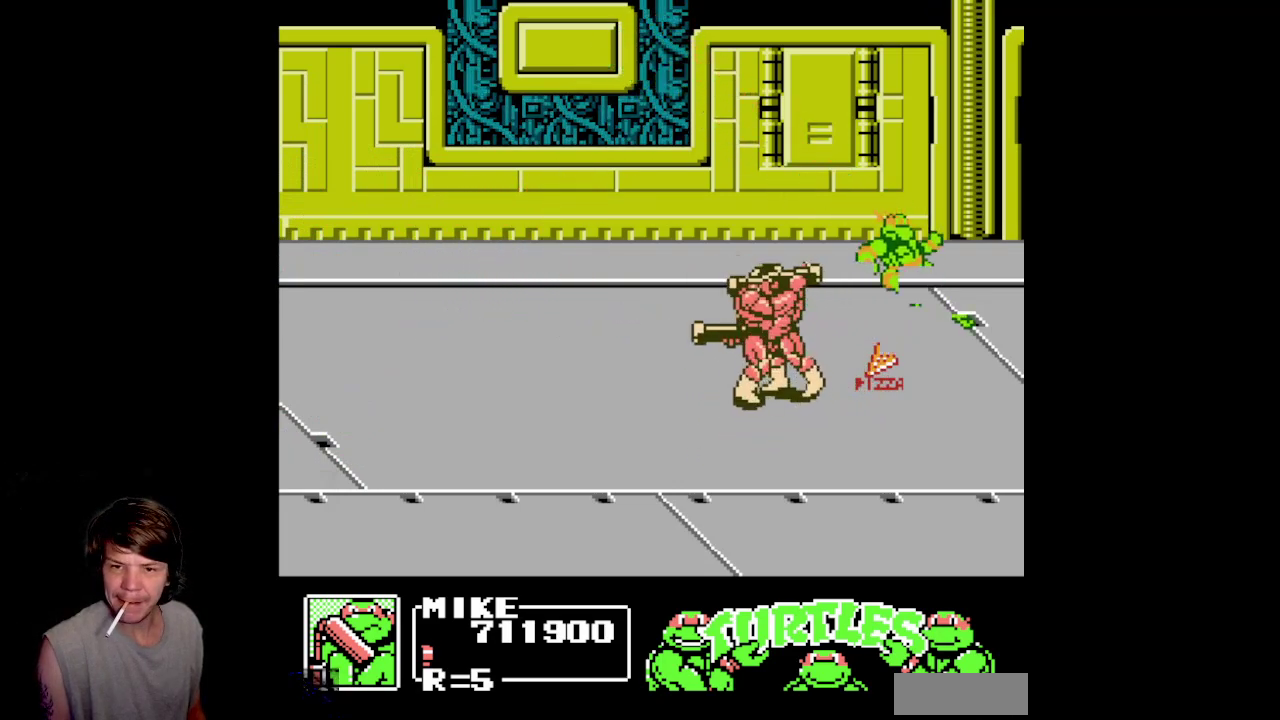
{"buttons": ["DPAD_DOWN"], "events": [[150, "DPAD_RIGHT", "up"]]}
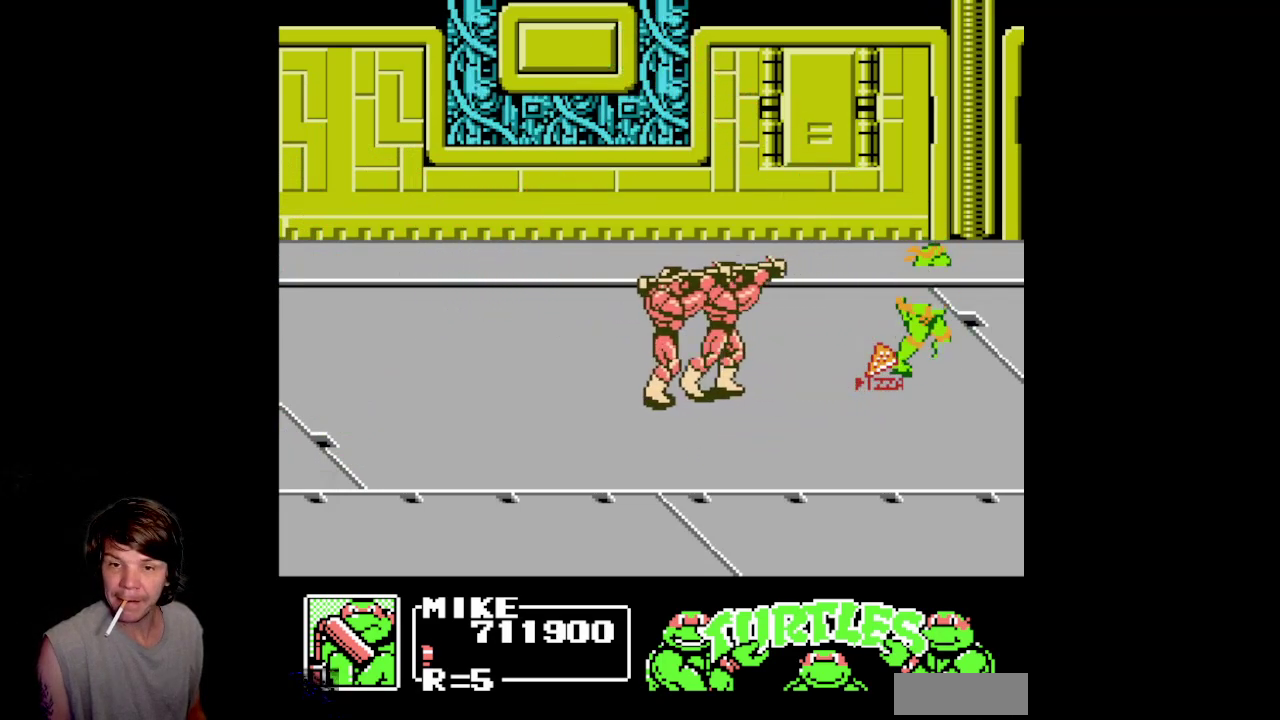
{"buttons": ["A", "DPAD_LEFT"], "events": [[50, "DPAD_LEFT", "down"], [183, "DPAD_DOWN", "up"], [333, "A", "down"]]}
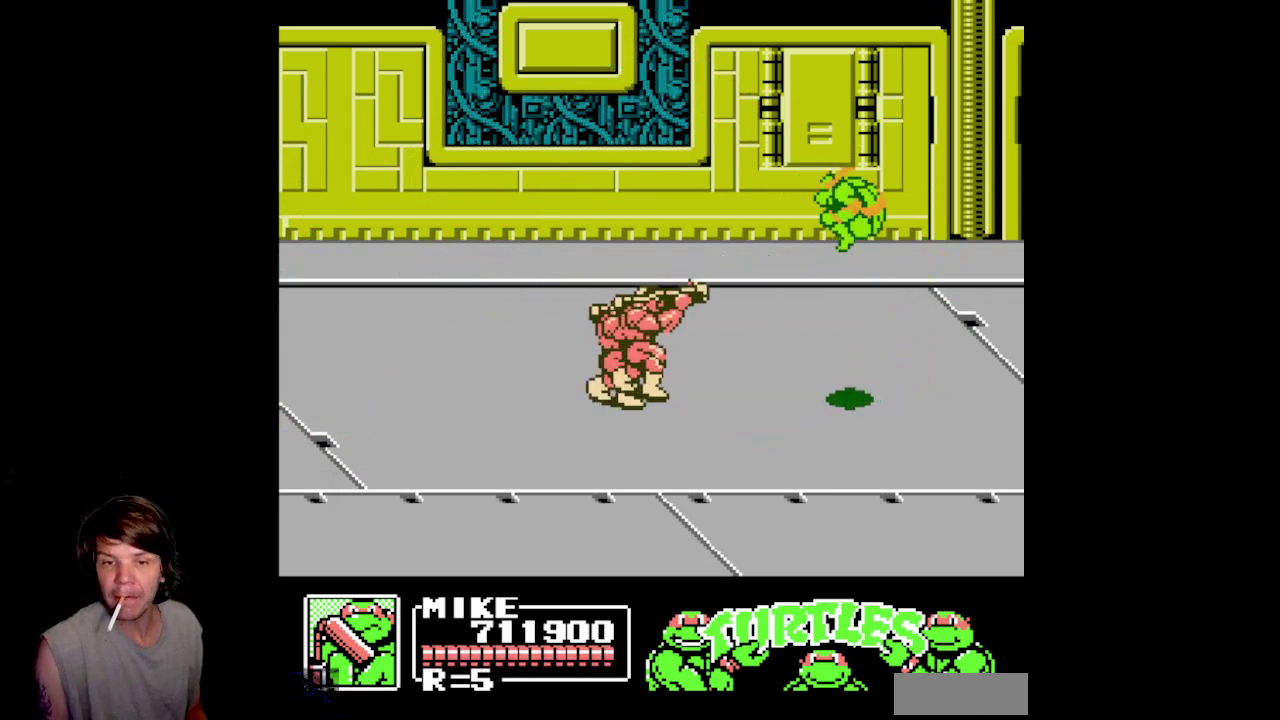
{"buttons": ["B", "DPAD_LEFT"], "events": [[117, "A", "up"], [233, "B", "down"]]}
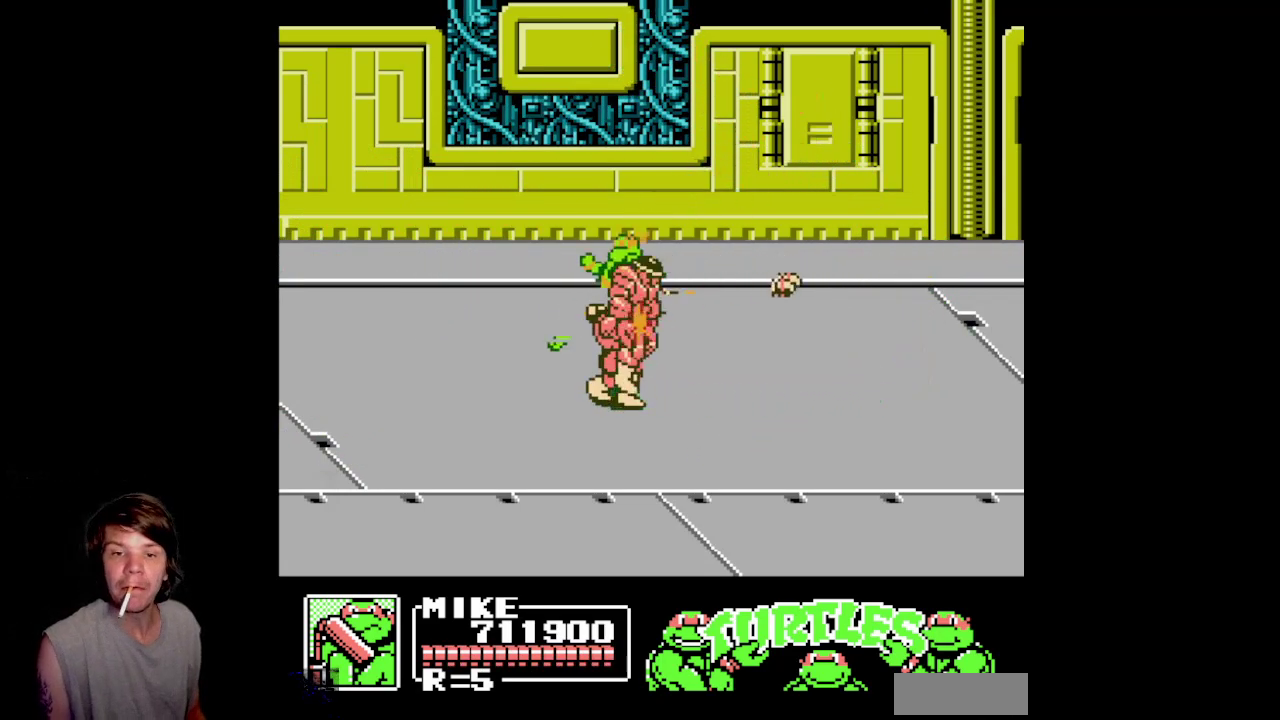
{"buttons": ["B", "DPAD_RIGHT"], "events": [[17, "B", "up"], [183, "A", "down"], [317, "DPAD_LEFT", "up"], [333, "A", "up"], [350, "DPAD_RIGHT", "down"], [433, "B", "down"]]}
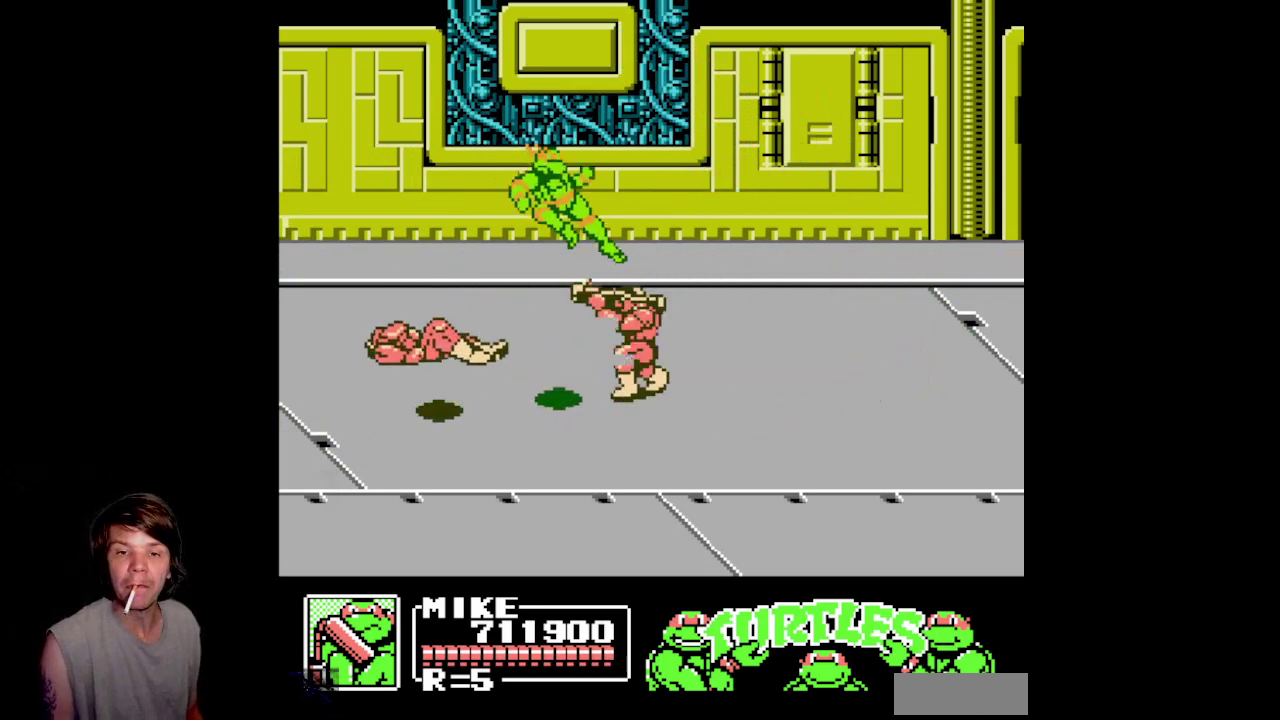
{"buttons": ["DPAD_LEFT"], "events": [[217, "B", "up"], [350, "A", "down"], [433, "DPAD_RIGHT", "up"], [483, "A", "up"], [483, "DPAD_LEFT", "down"]]}
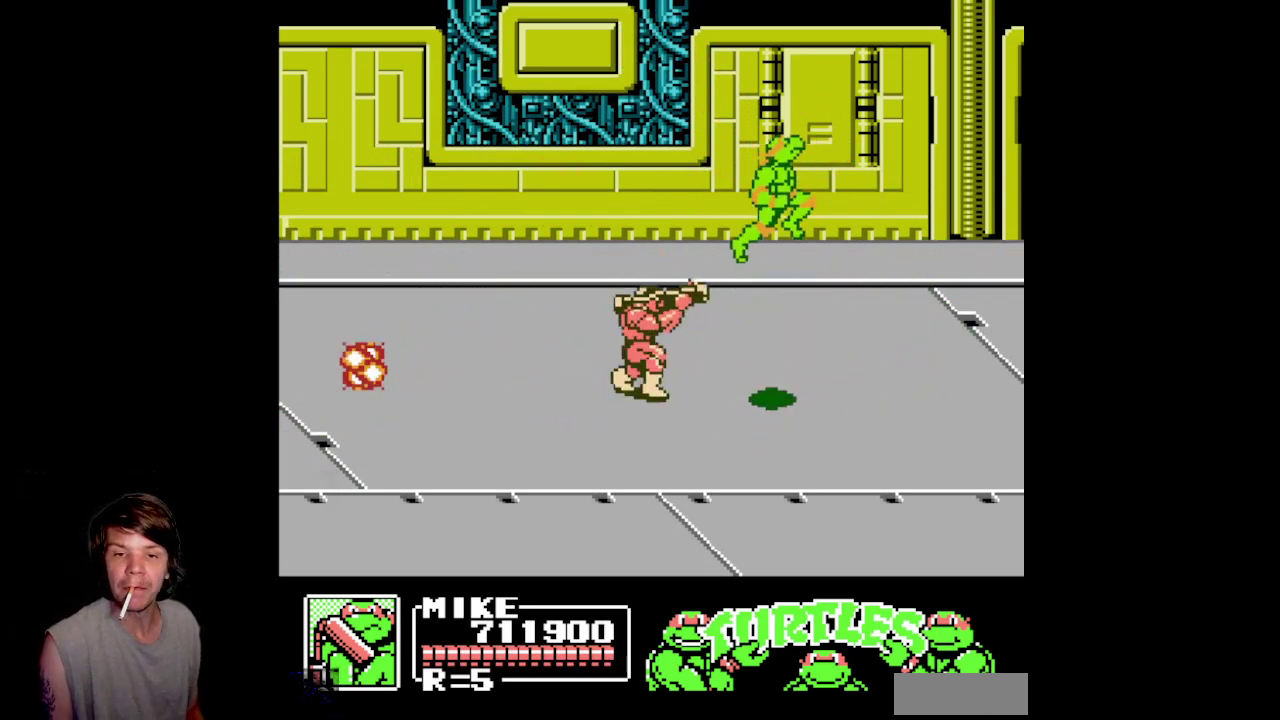
{"buttons": ["DPAD_LEFT"], "events": [[50, "B", "down"], [300, "B", "up"]]}
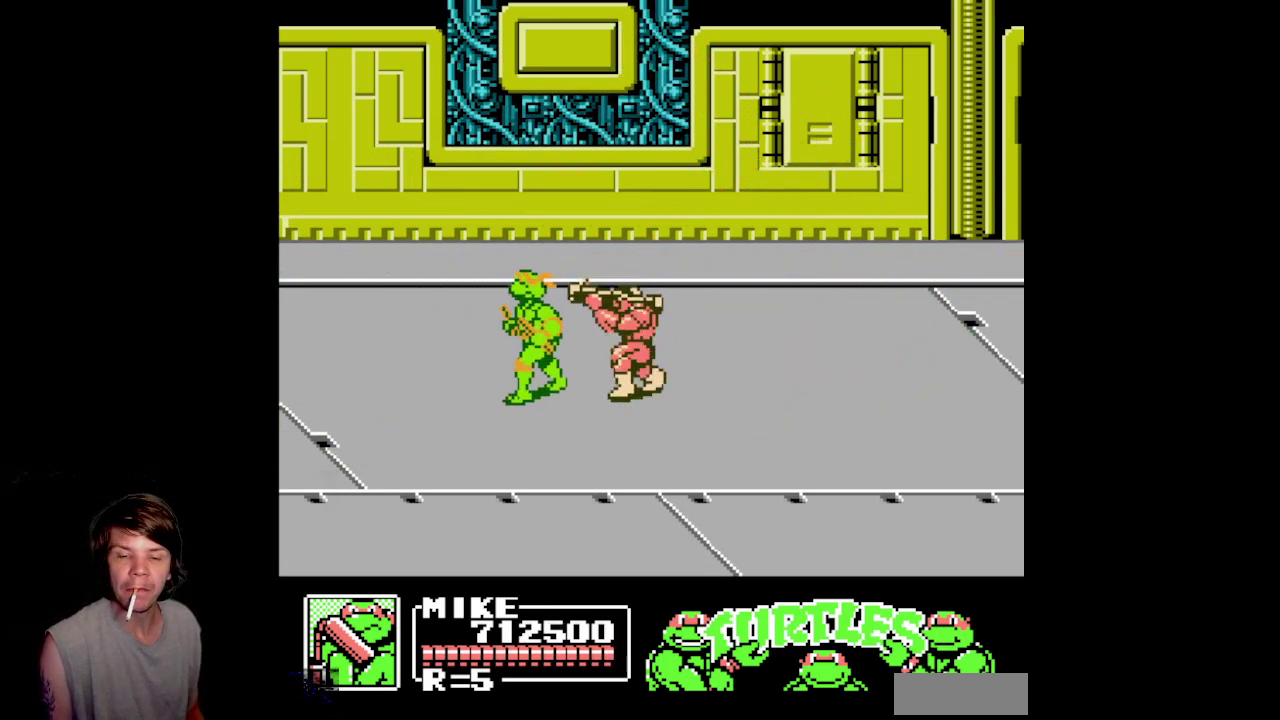
{"buttons": ["B", "DPAD_RIGHT"], "events": [[50, "A", "down"], [200, "DPAD_LEFT", "up"], [233, "A", "up"], [233, "DPAD_RIGHT", "down"], [300, "B", "down"]]}
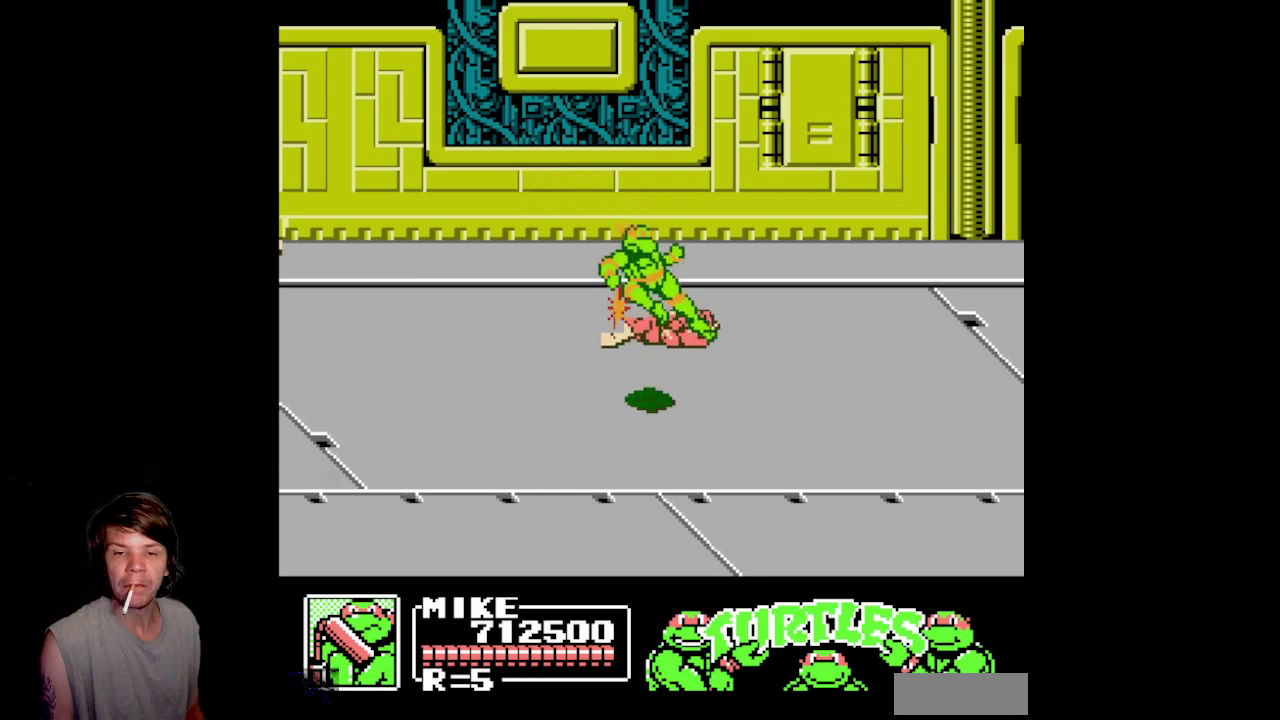
{"buttons": [], "events": [[217, "B", "up"], [333, "DPAD_RIGHT", "up"]]}
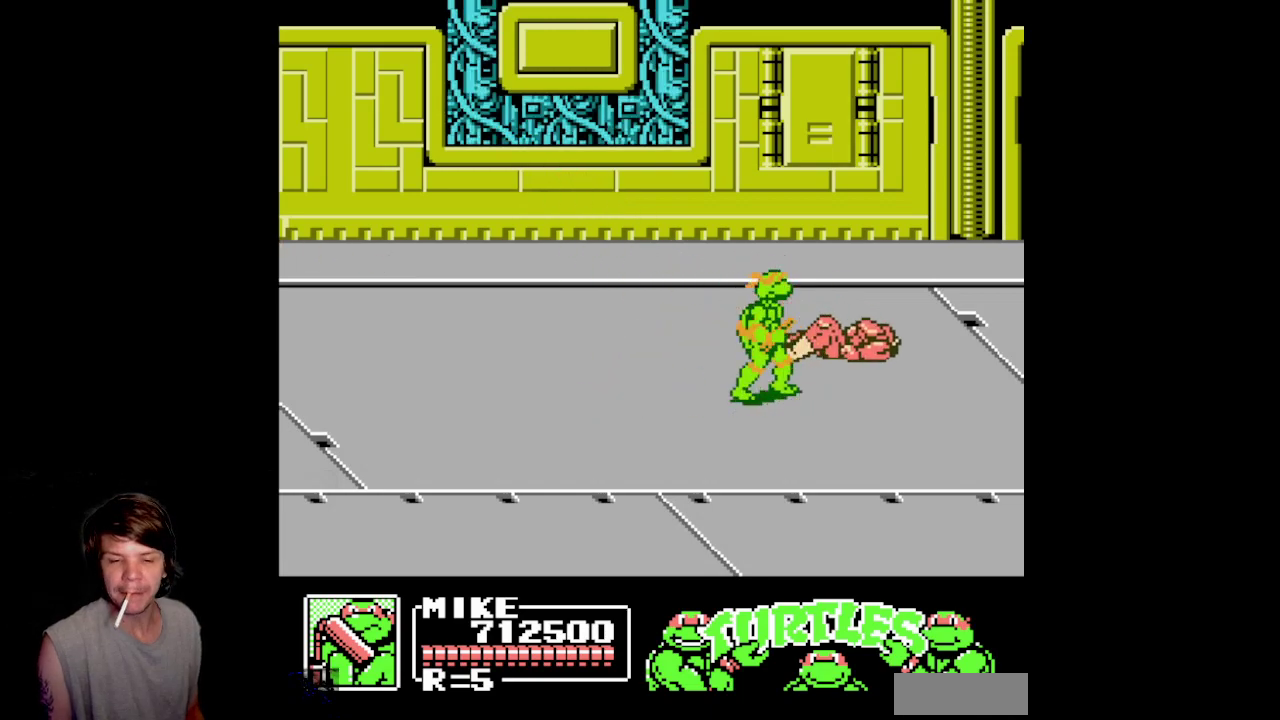
{"buttons": ["DPAD_DOWN", "DPAD_LEFT"], "events": [[33, "DPAD_LEFT", "down"], [350, "DPAD_DOWN", "down"]]}
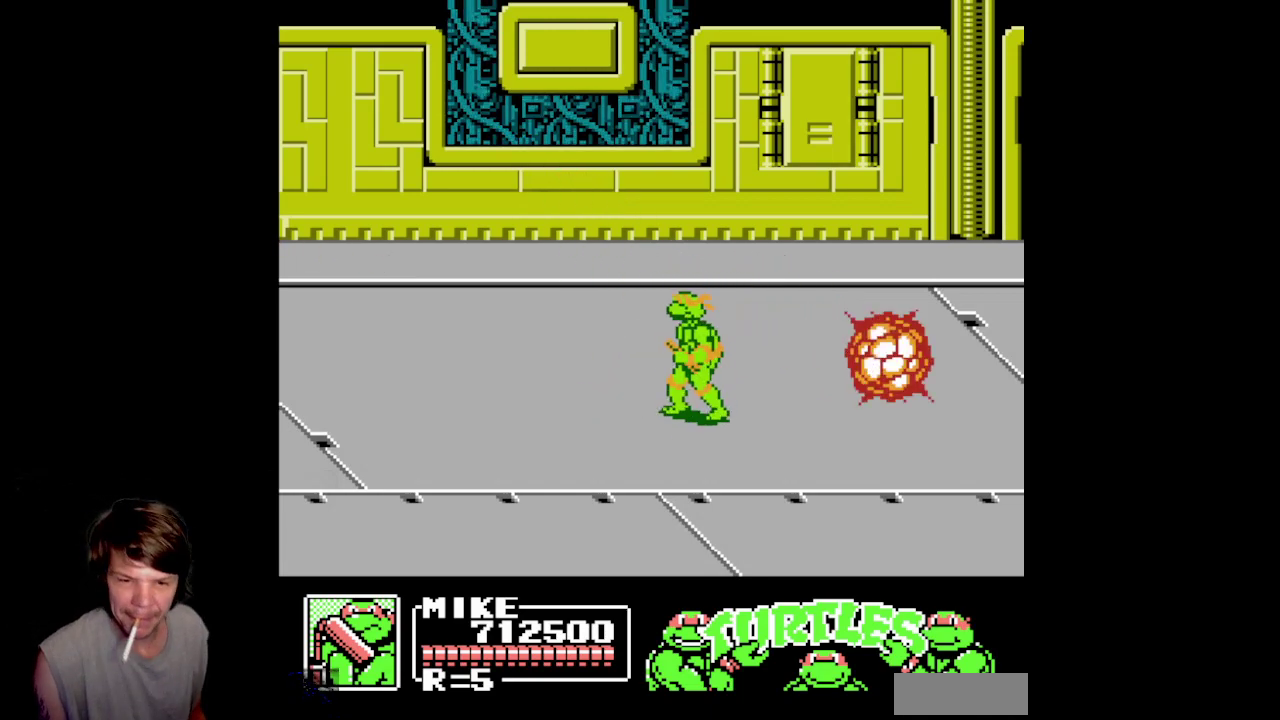
{"buttons": ["DPAD_DOWN", "DPAD_RIGHT"], "events": [[233, "DPAD_LEFT", "up"], [333, "DPAD_RIGHT", "down"]]}
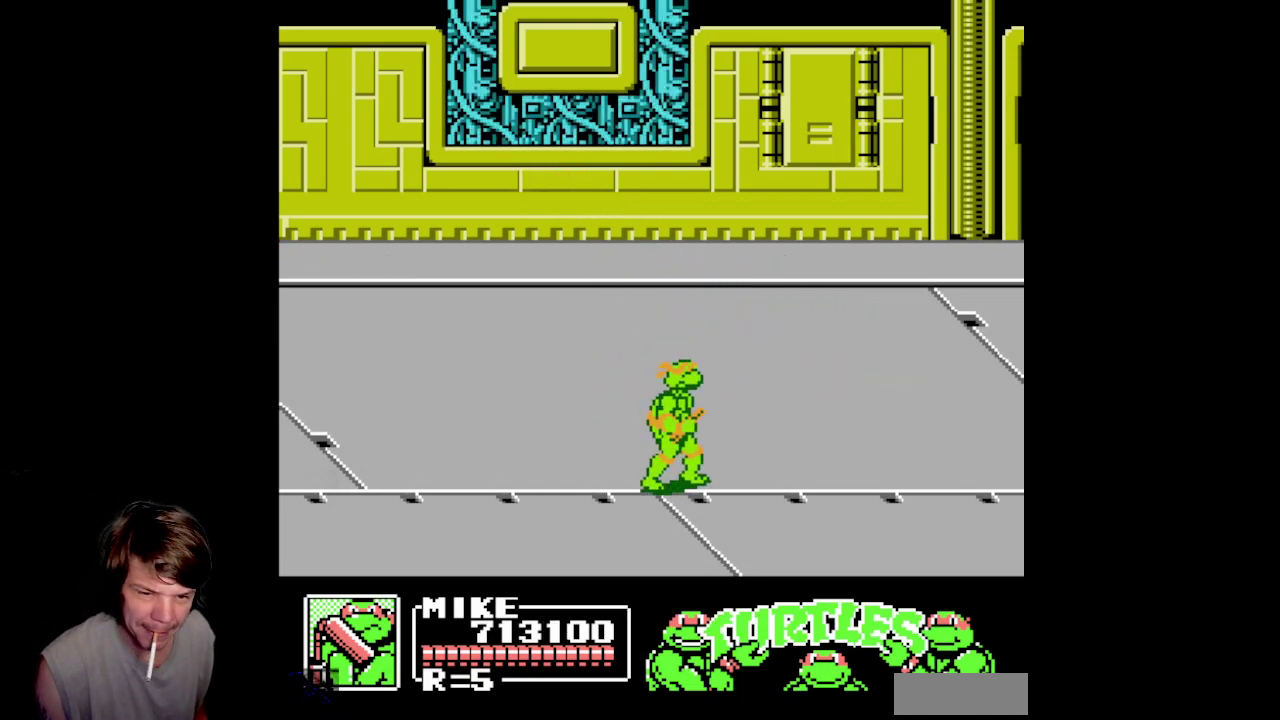
{"buttons": ["DPAD_UP", "DPAD_RIGHT"], "events": [[33, "DPAD_DOWN", "up"], [317, "DPAD_UP", "down"]]}
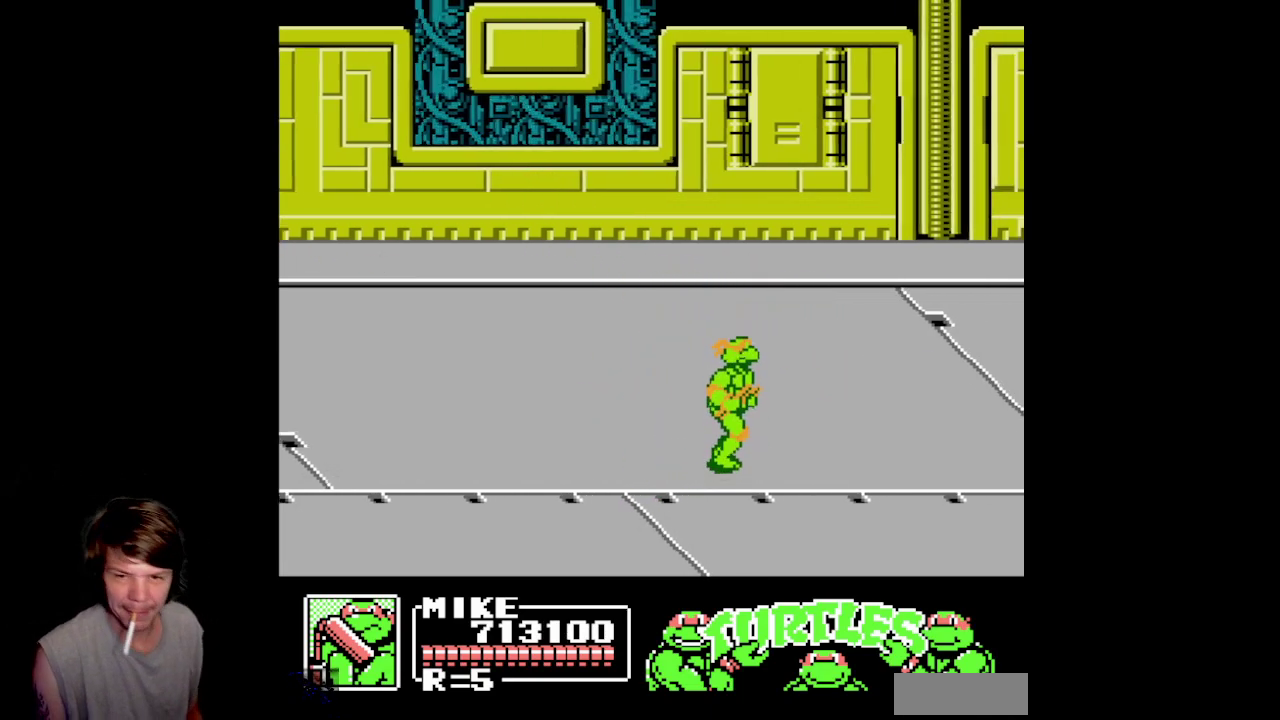
{"buttons": ["DPAD_RIGHT"], "events": [[133, "DPAD_UP", "up"]]}
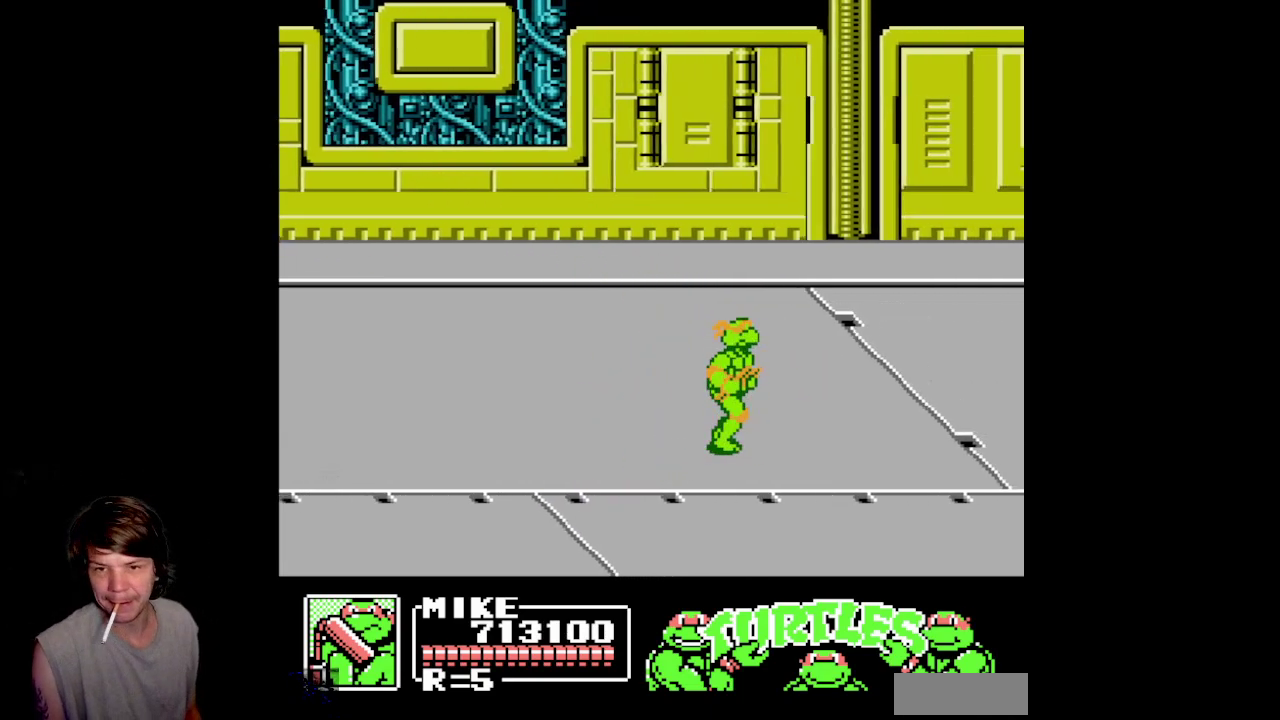
{"buttons": ["DPAD_RIGHT"], "events": []}
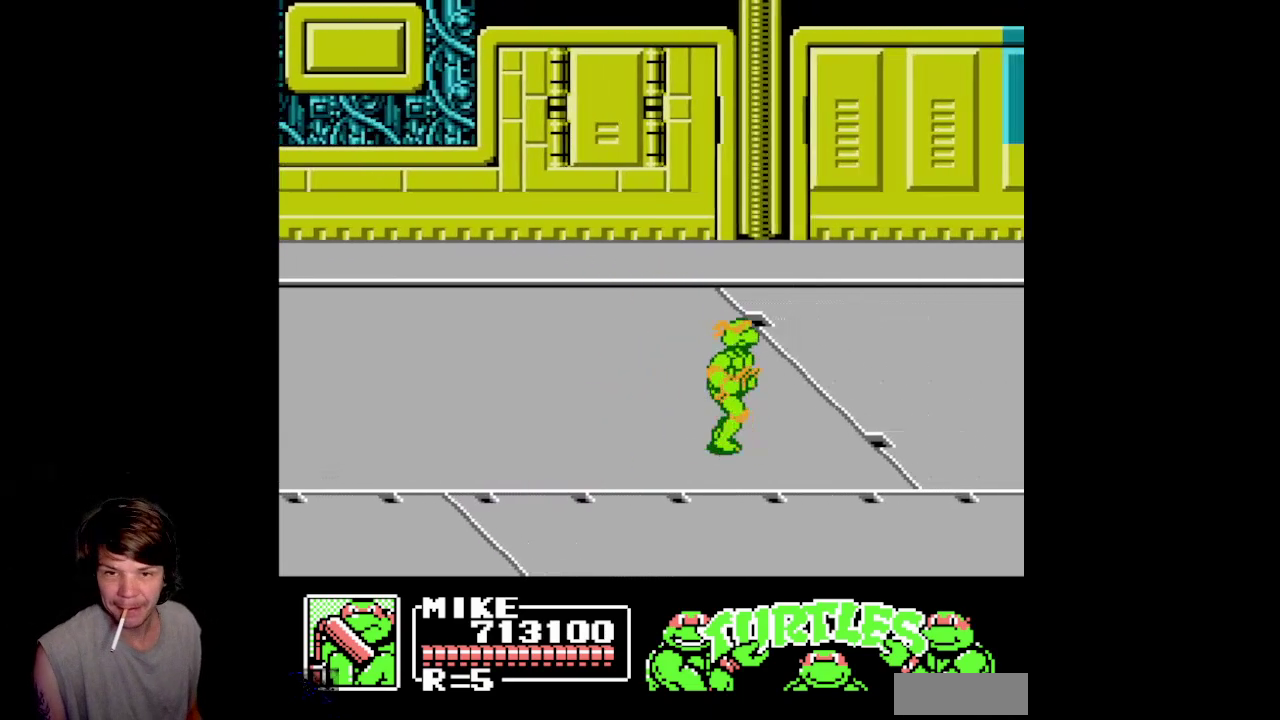
{"buttons": ["DPAD_RIGHT"], "events": [[83, "DPAD_RIGHT", "up"], [250, "DPAD_RIGHT", "down"]]}
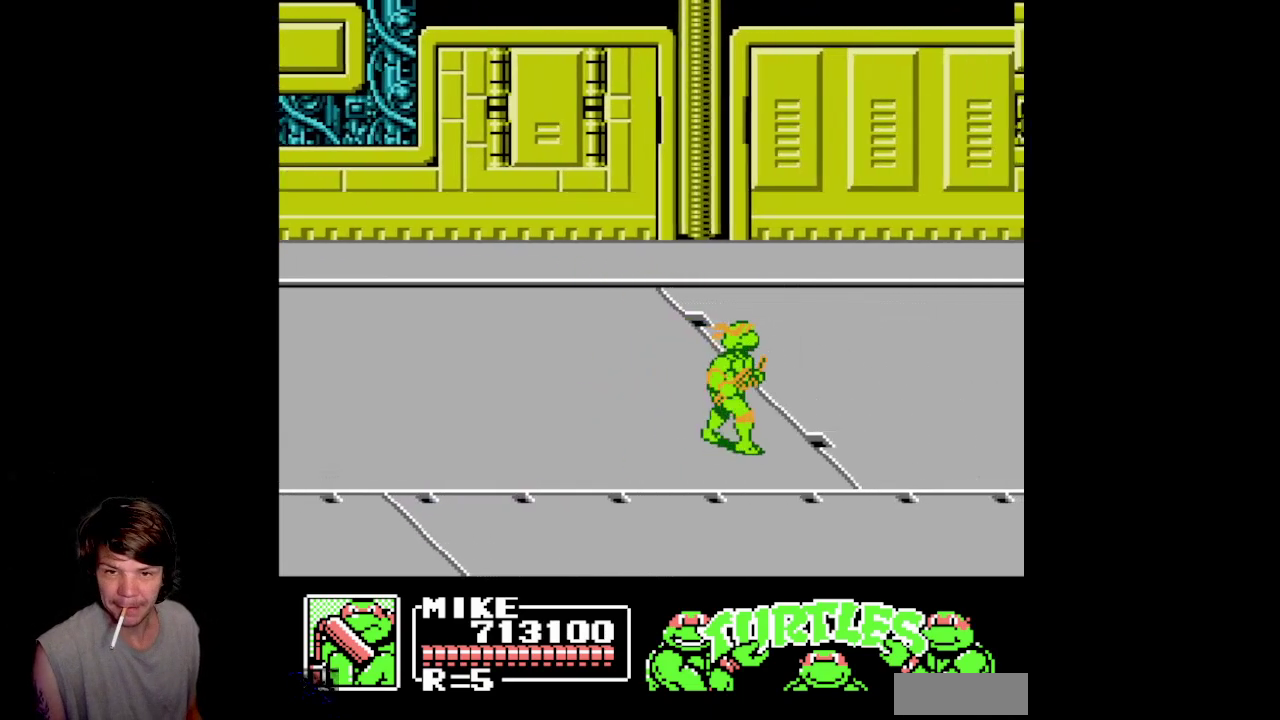
{"buttons": ["DPAD_RIGHT"], "events": []}
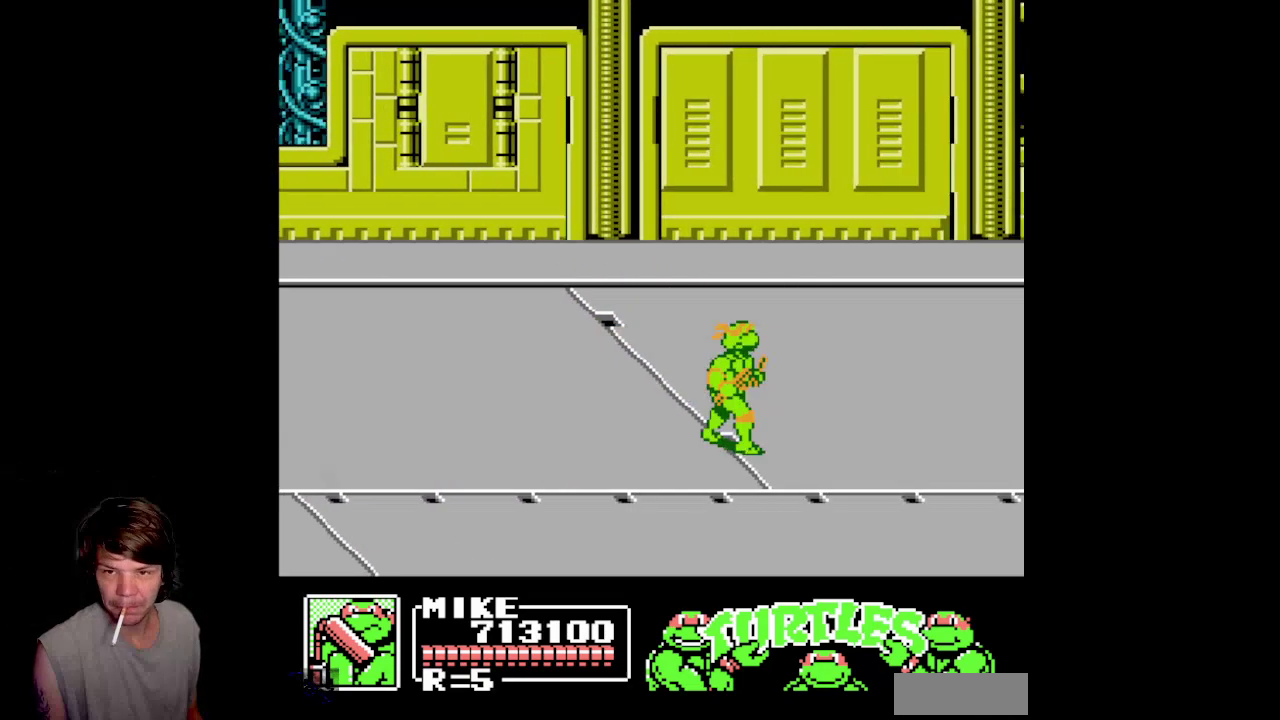
{"buttons": ["DPAD_RIGHT"], "events": []}
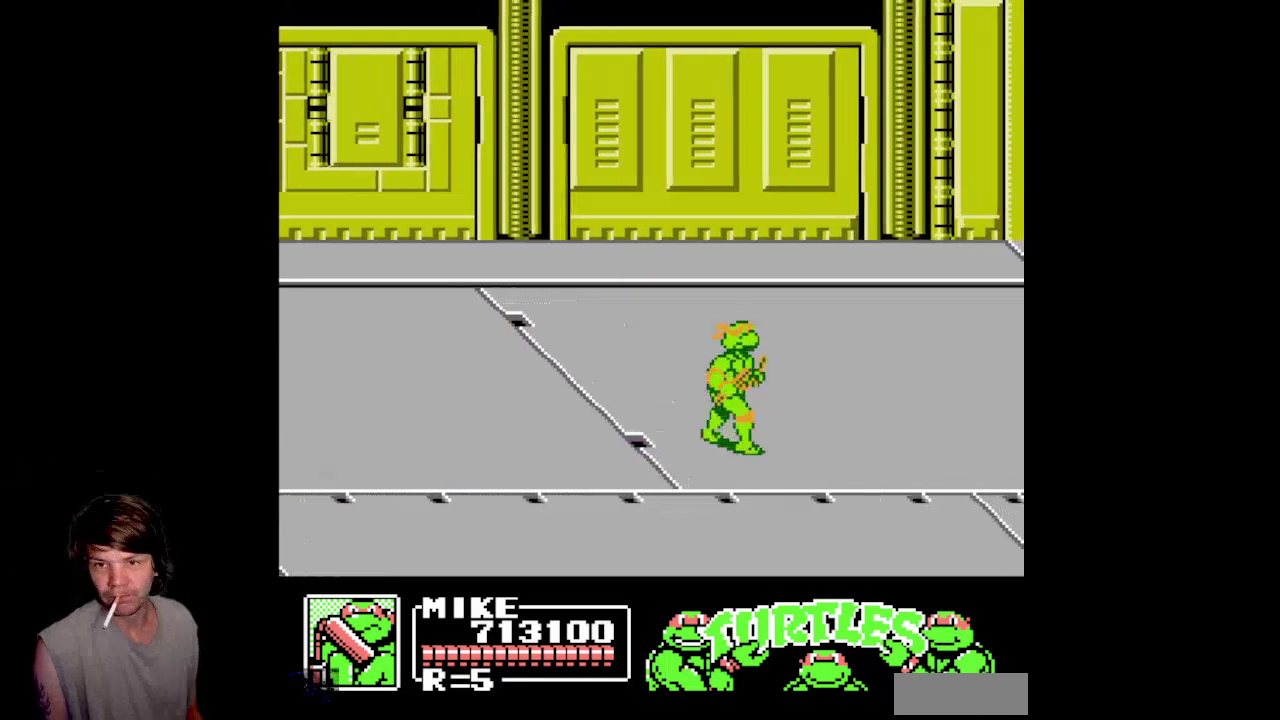
{"buttons": ["DPAD_RIGHT"], "events": []}
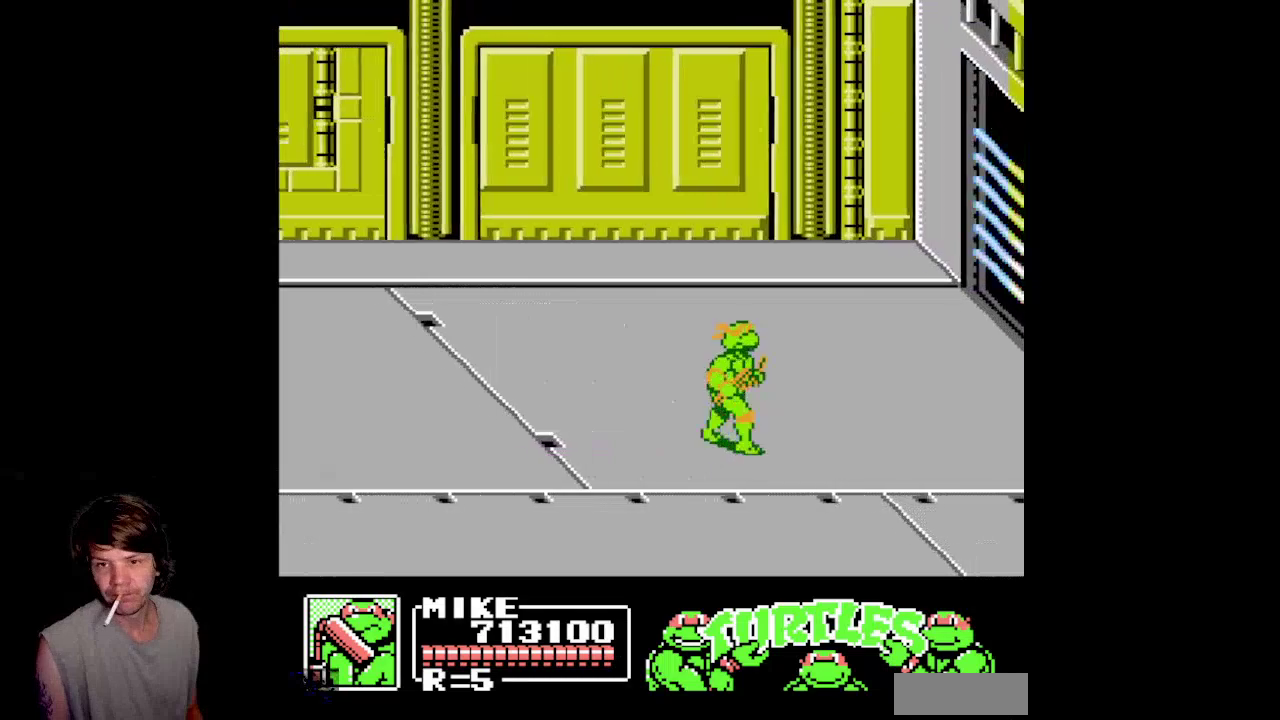
{"buttons": [], "events": [[283, "DPAD_RIGHT", "up"]]}